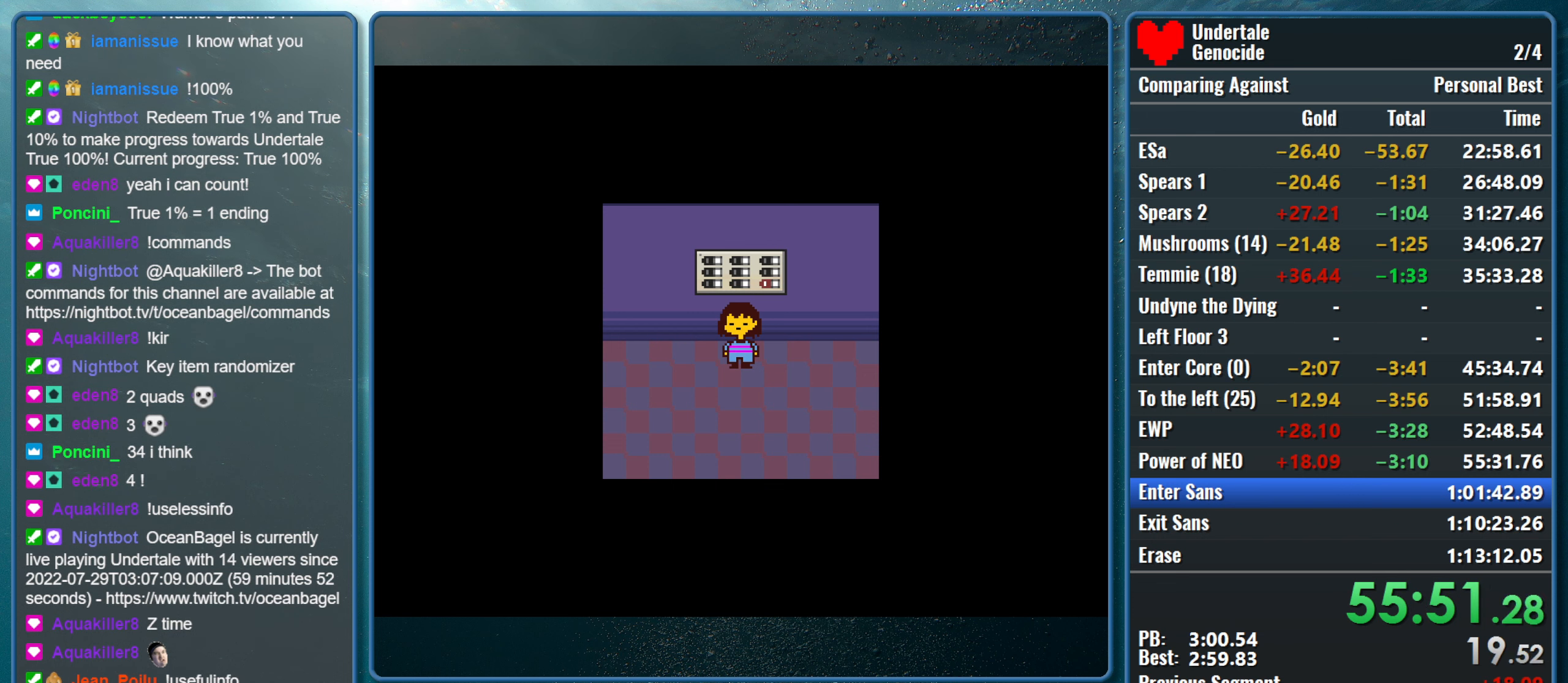
Gameplay with keyboard; each line is a JSON object with the keys held at the frame after it. "events" lists presses ("down") and releases ("up") of "alt", "c", "ctrl", "down", "left", "return", "right", "shift", "space", "up", "x" and "z" between this image and that frame as [ms after this image, input, new state], when the widget could be followed in between. No other keys are recorded. Mouse input is not recorded.
{"keys": ["down"], "events": [[283, "down", "down"]]}
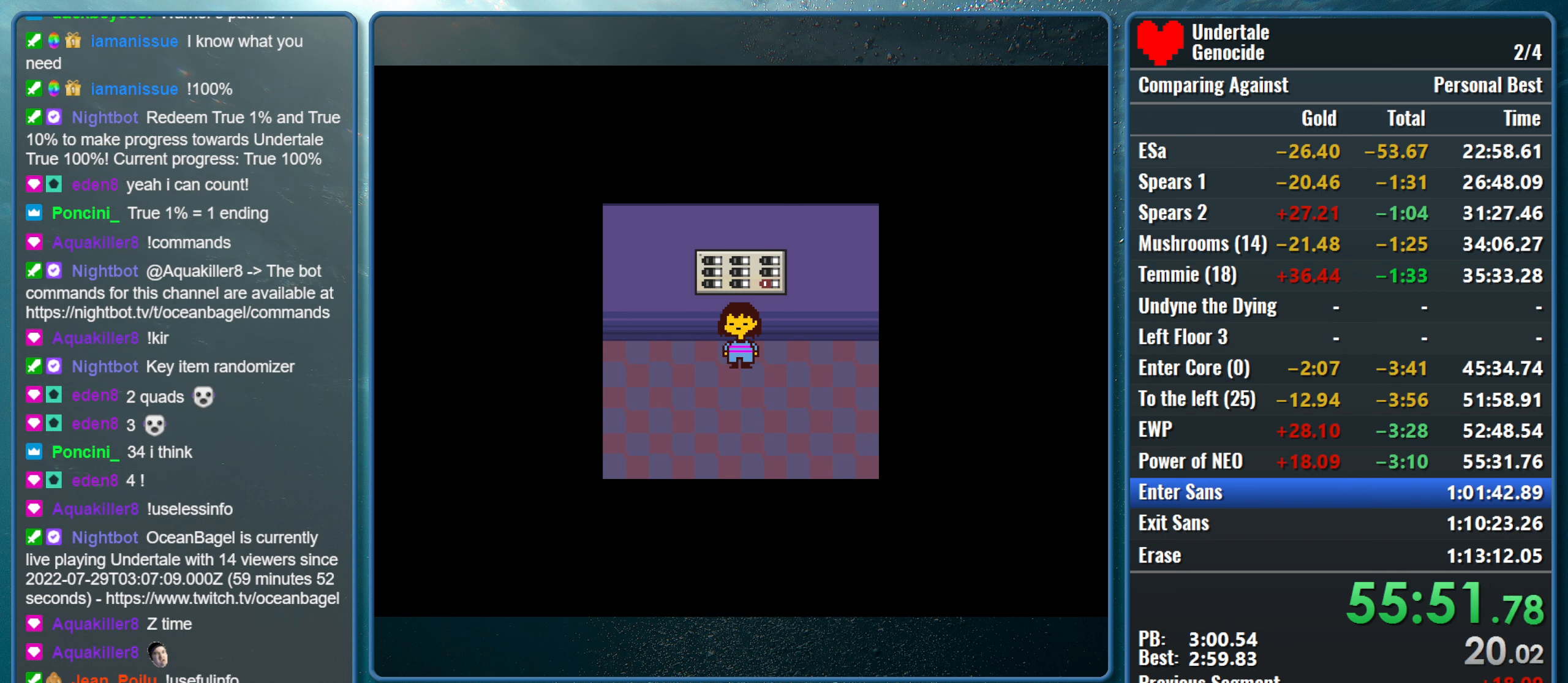
{"keys": ["down"], "events": []}
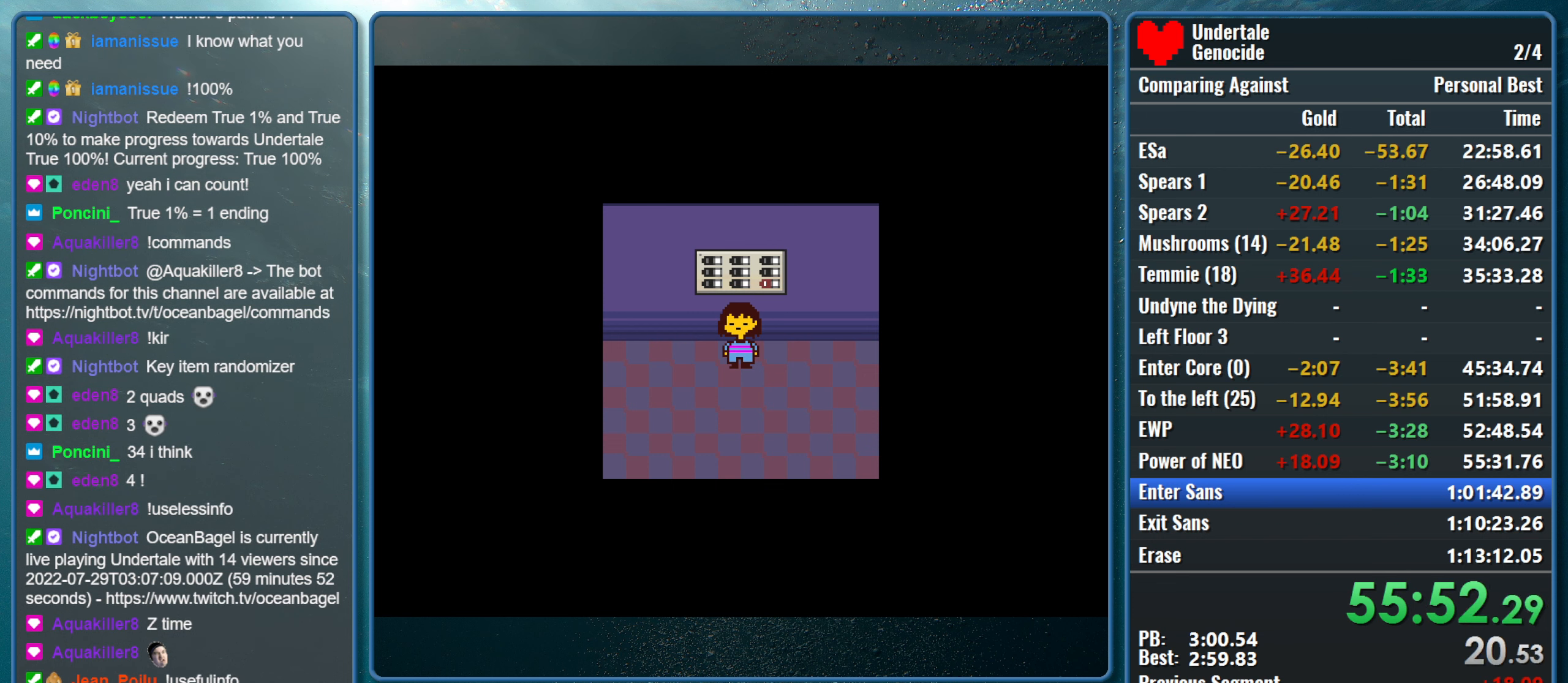
{"keys": ["down"], "events": []}
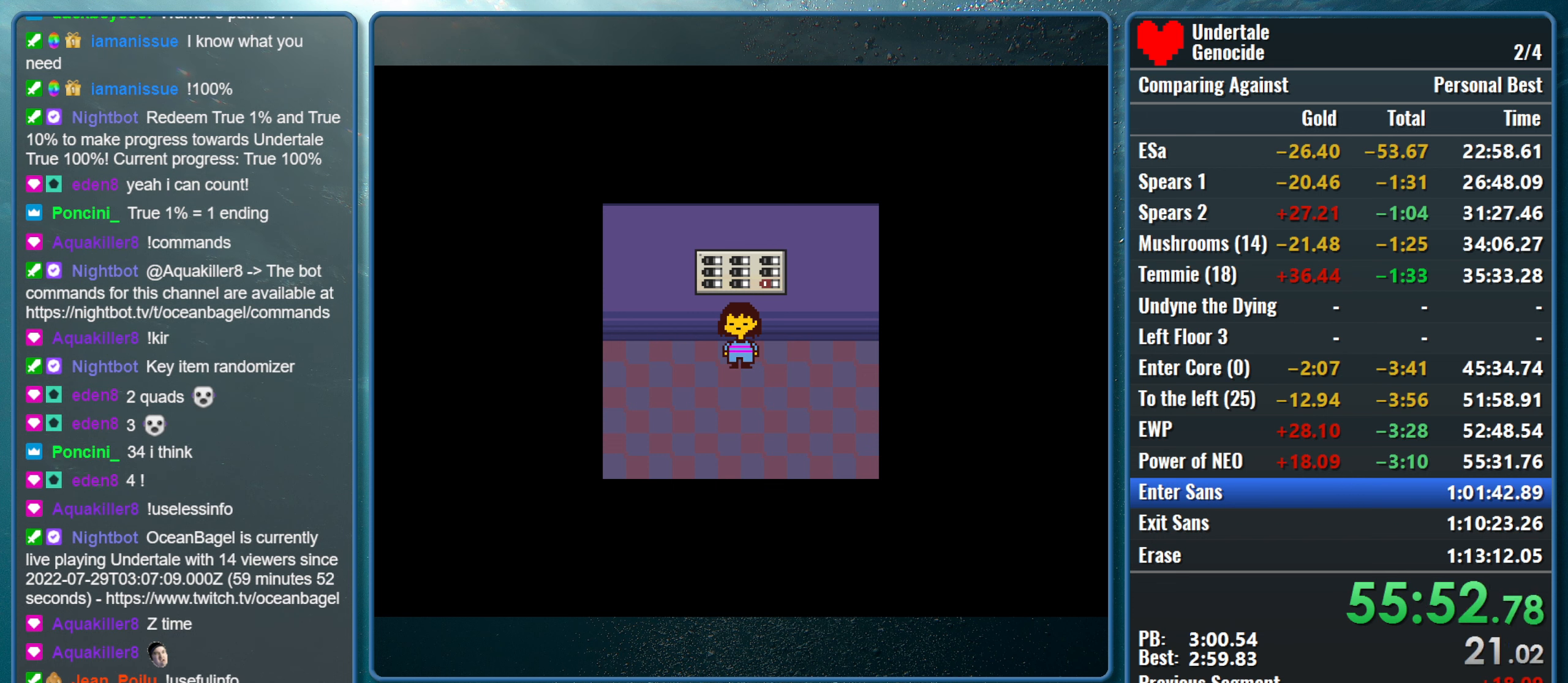
{"keys": ["down"], "events": []}
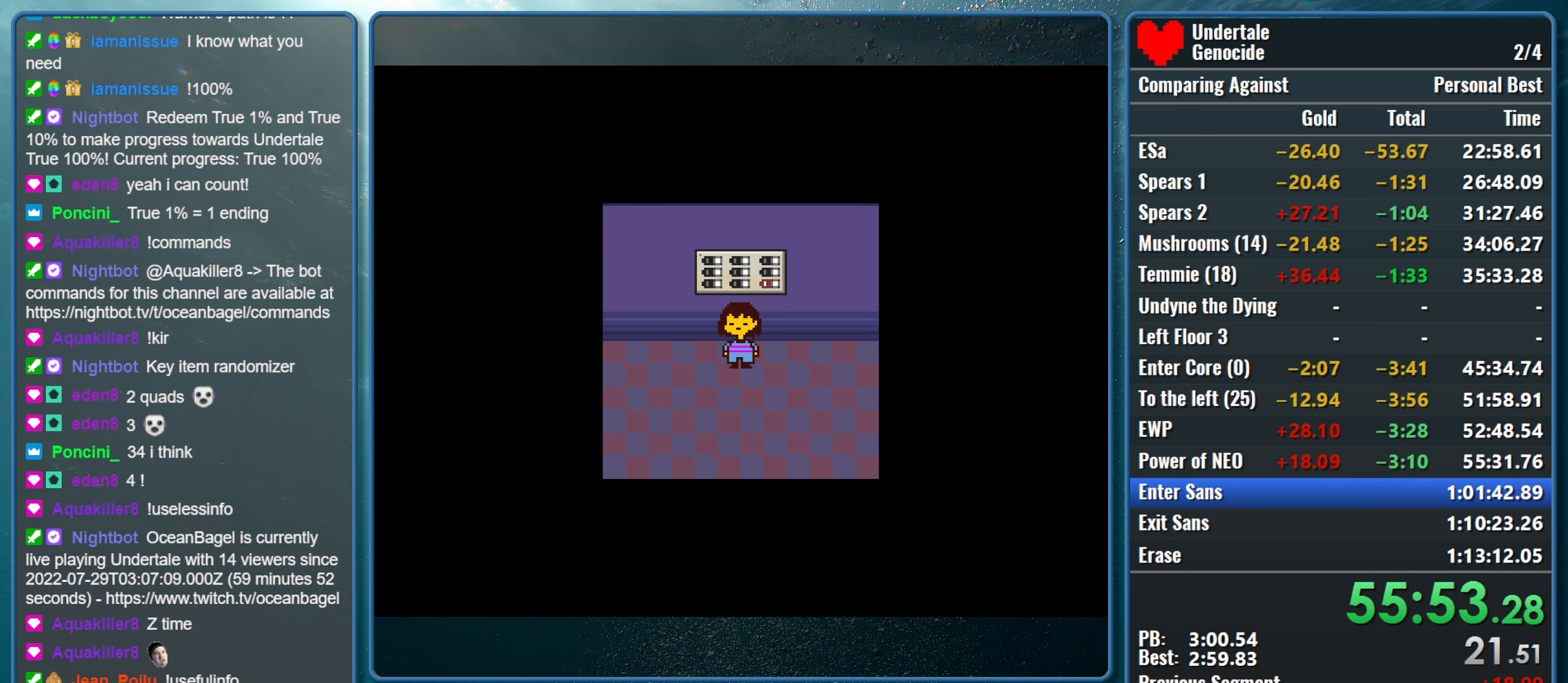
{"keys": ["down"], "events": []}
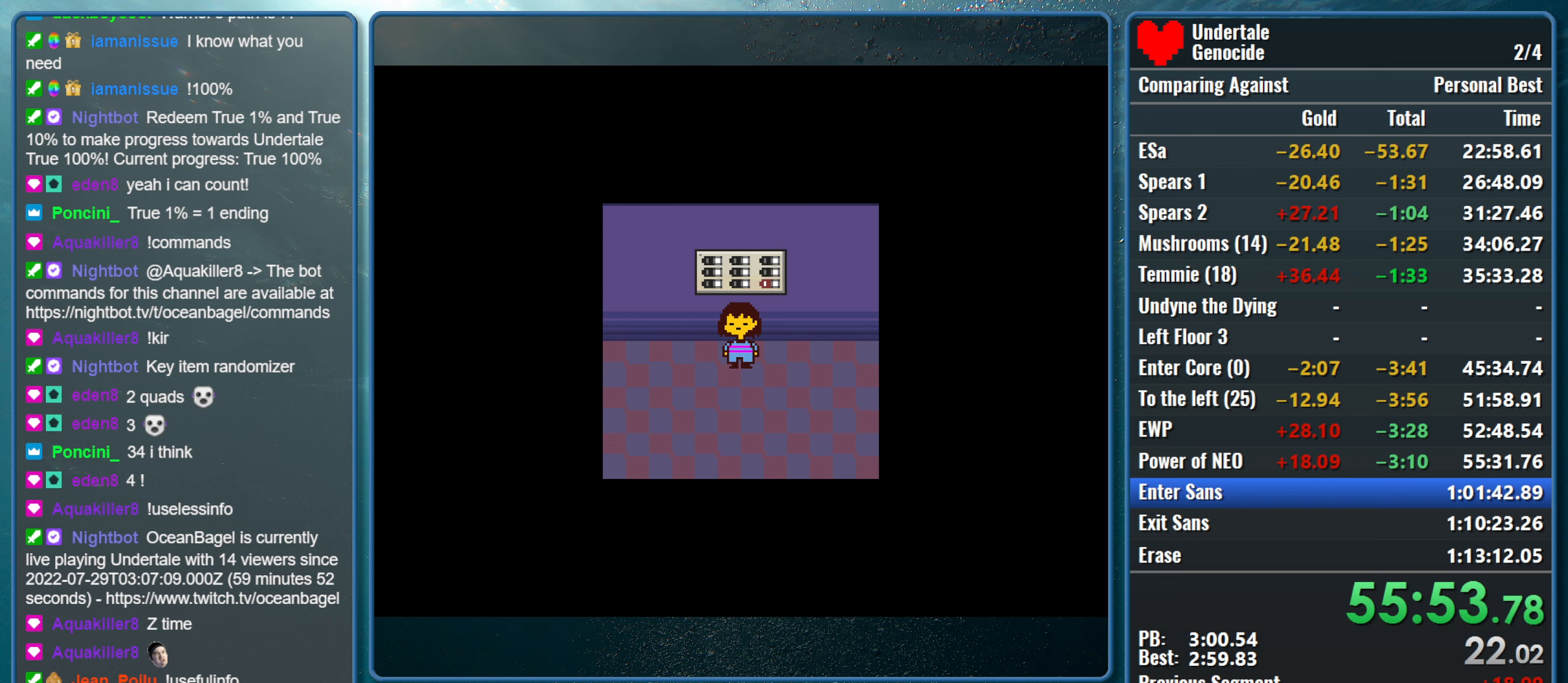
{"keys": ["down"], "events": []}
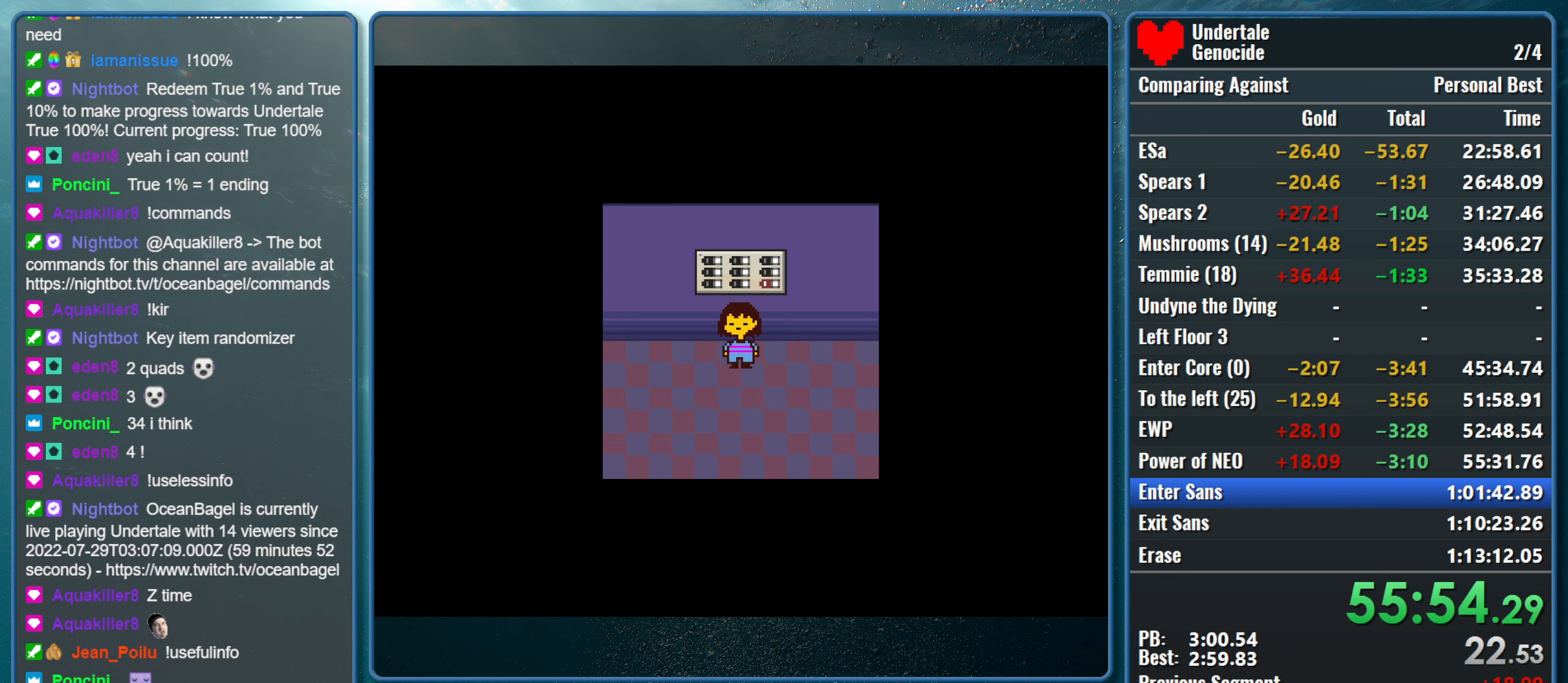
{"keys": ["down"], "events": []}
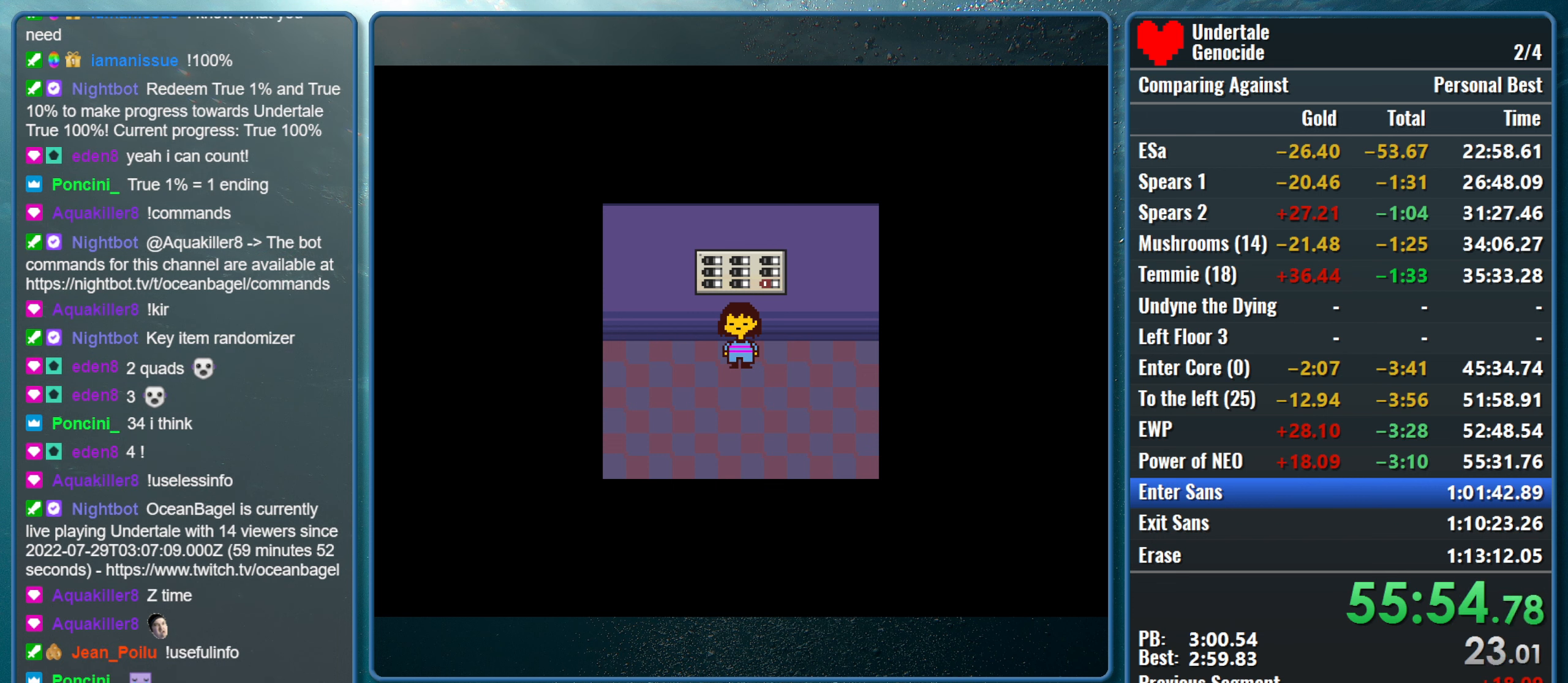
{"keys": ["down"], "events": []}
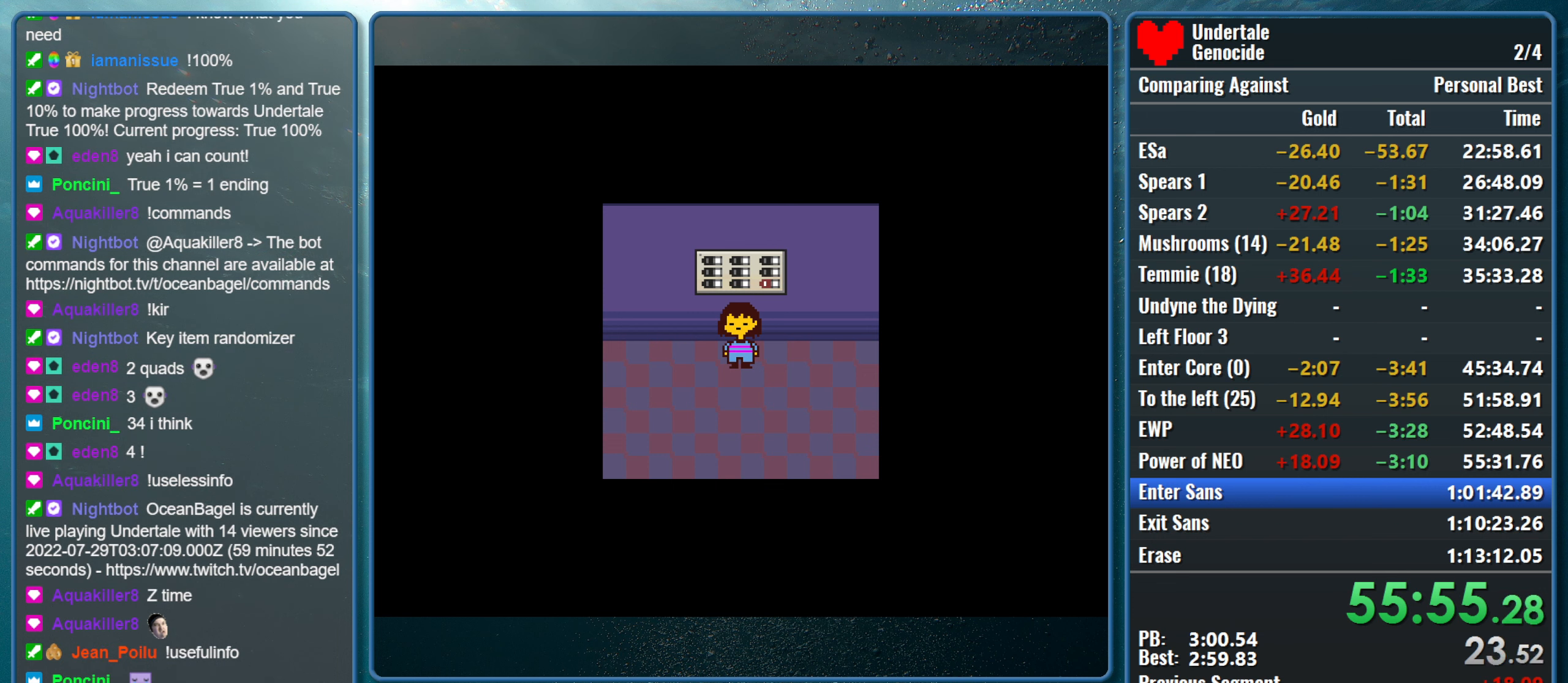
{"keys": ["down"], "events": []}
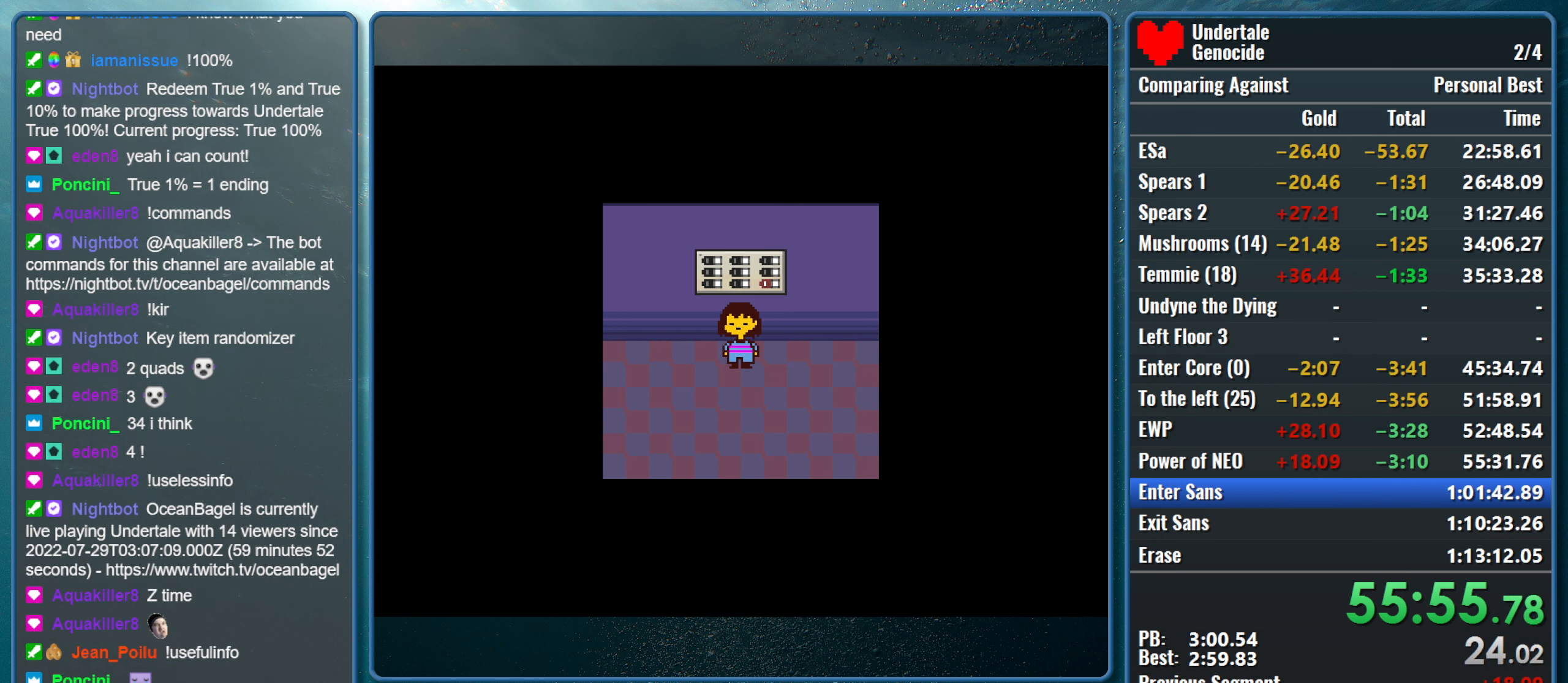
{"keys": ["down"], "events": []}
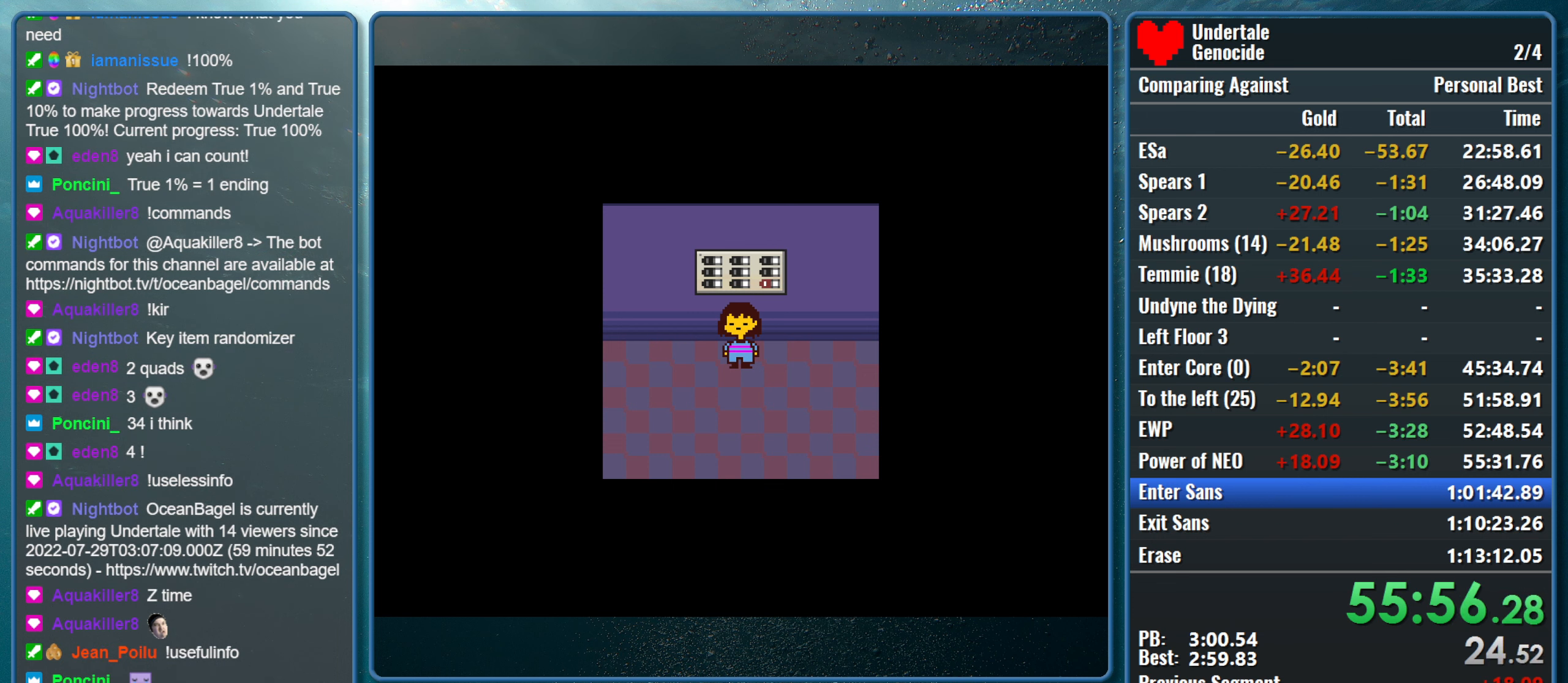
{"keys": ["down"], "events": []}
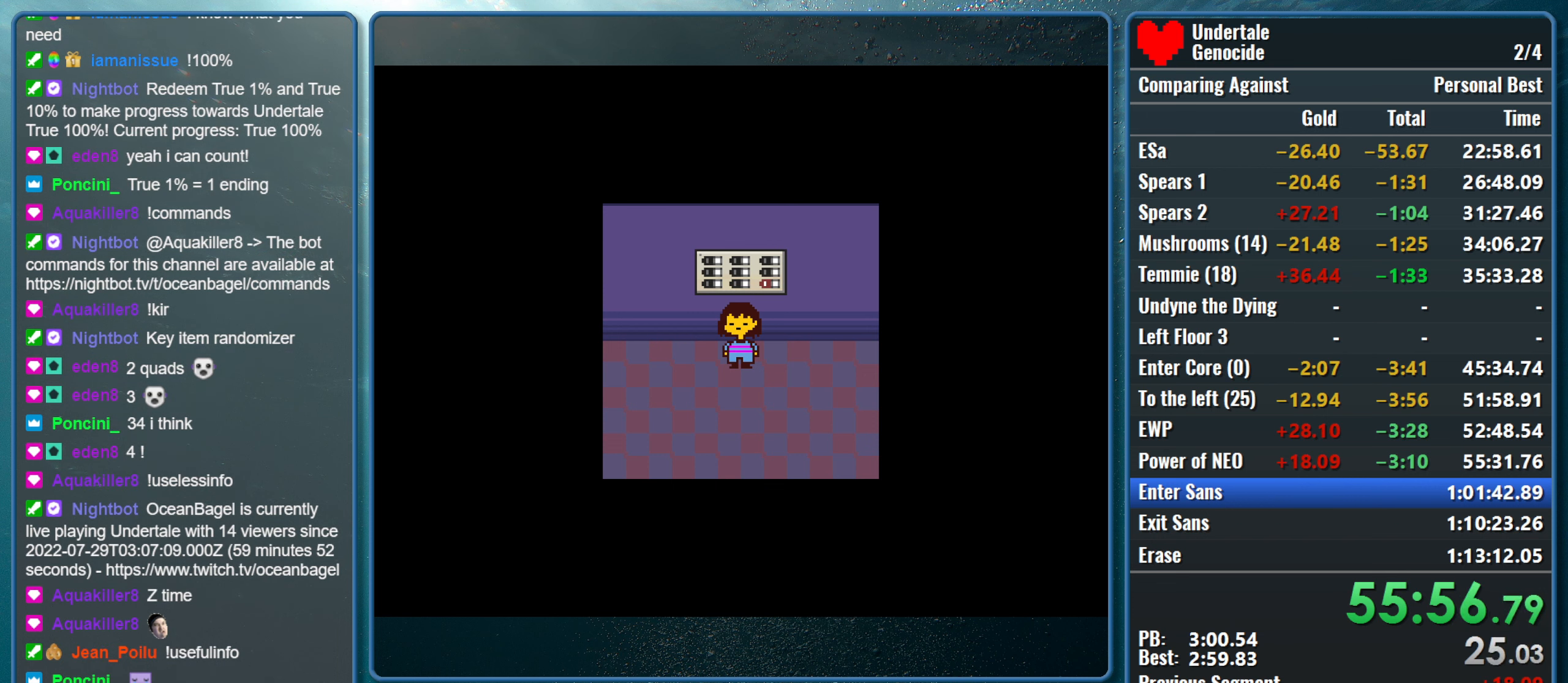
{"keys": ["down"], "events": []}
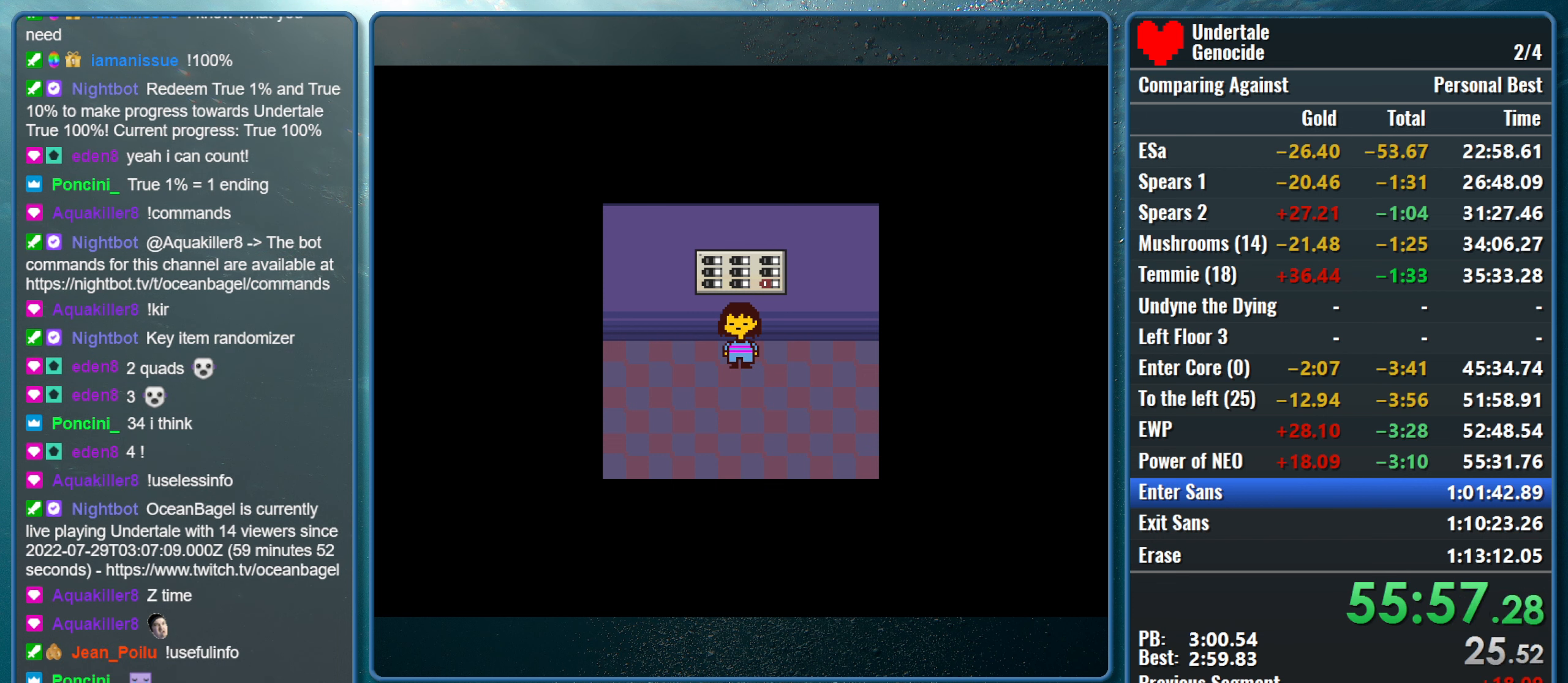
{"keys": ["down"], "events": []}
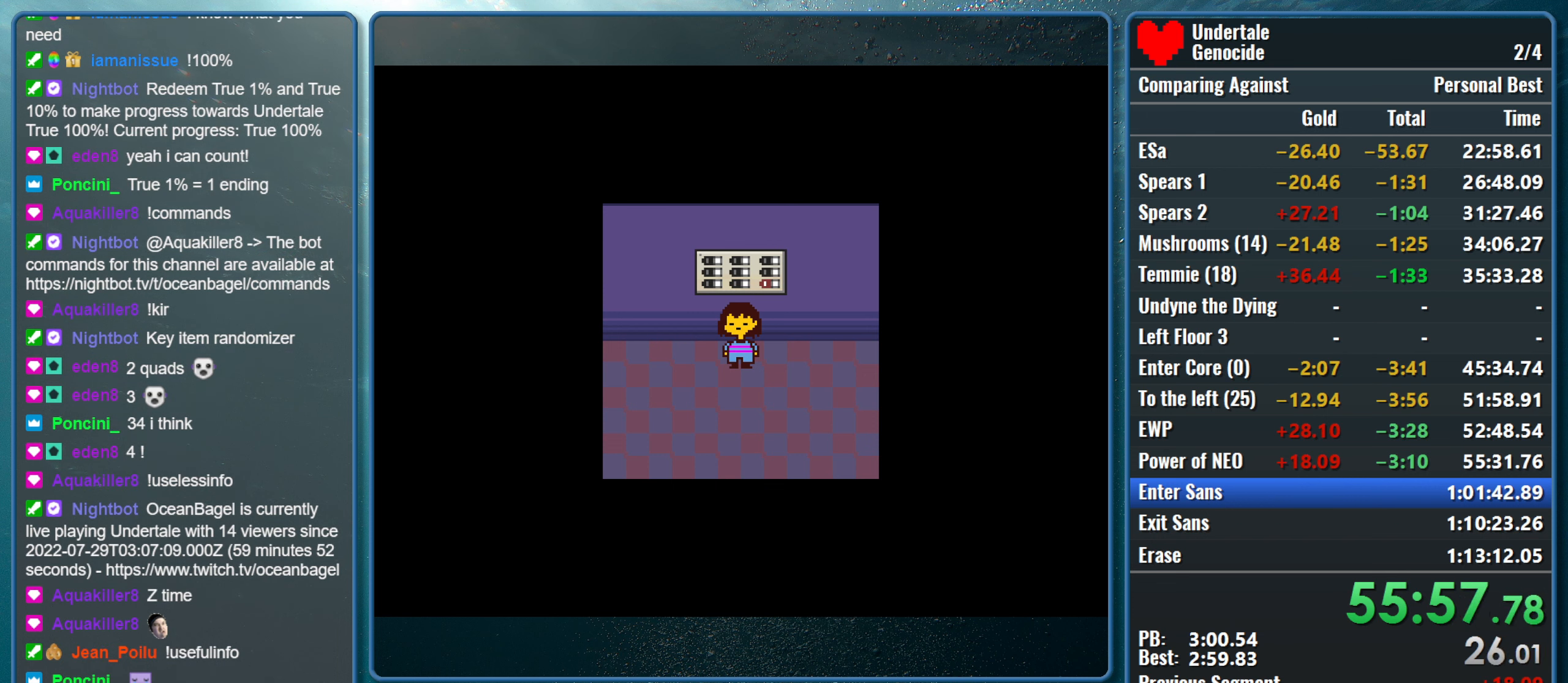
{"keys": ["down"], "events": []}
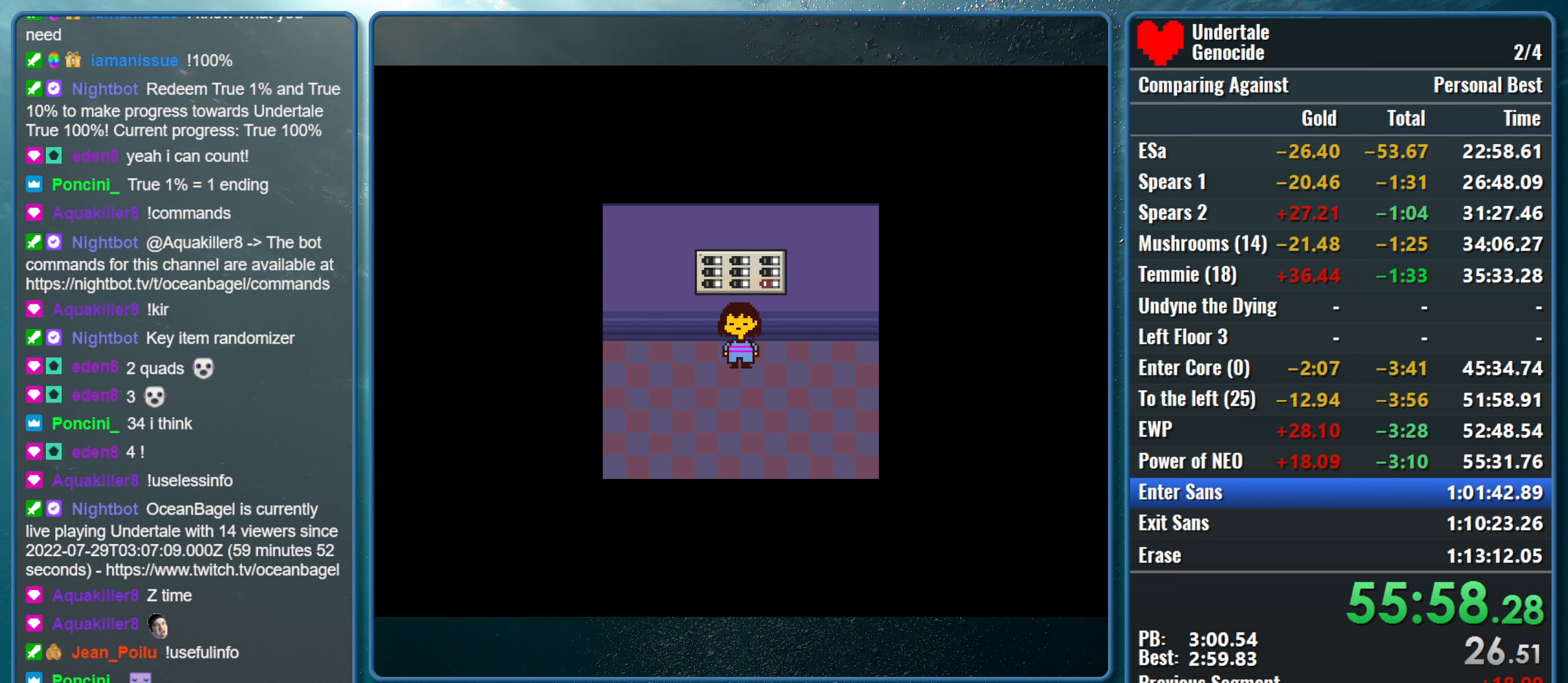
{"keys": ["down"], "events": []}
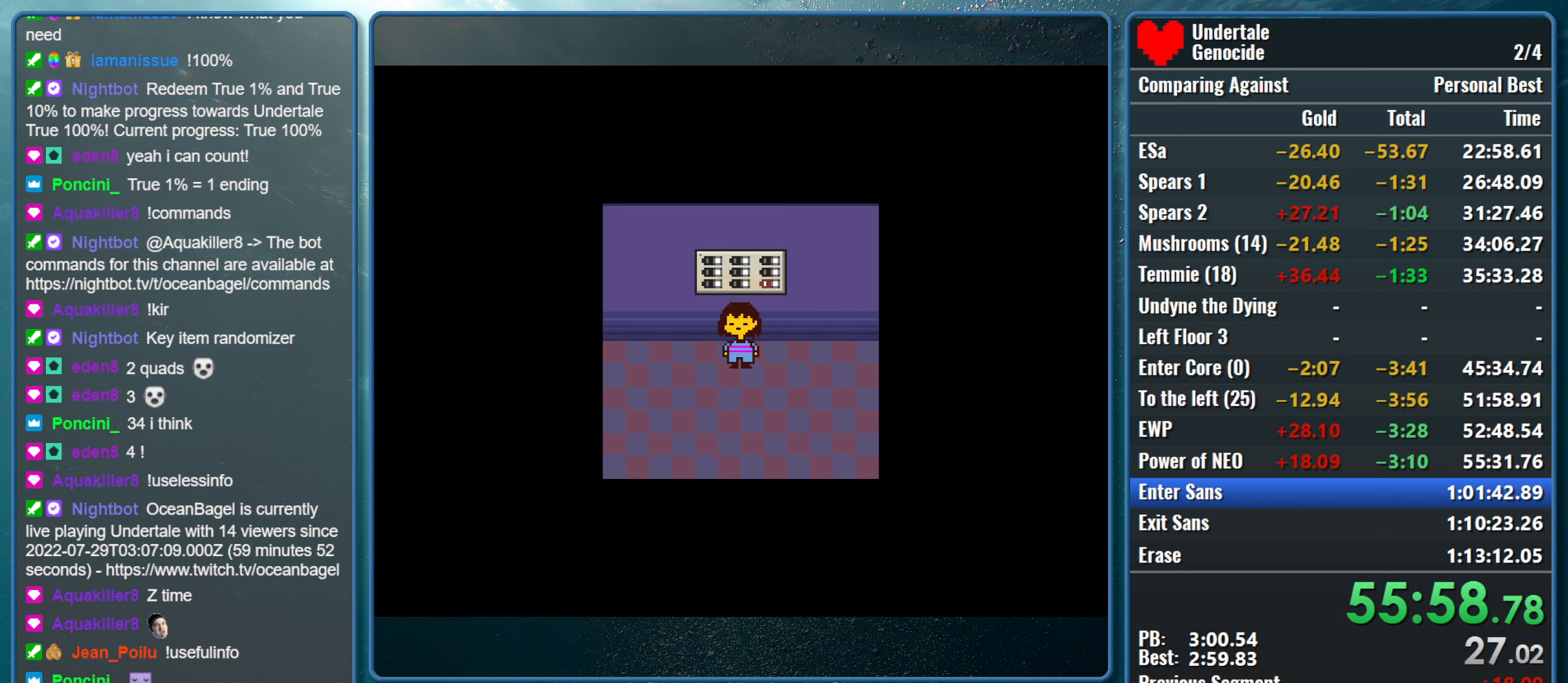
{"keys": ["down"], "events": []}
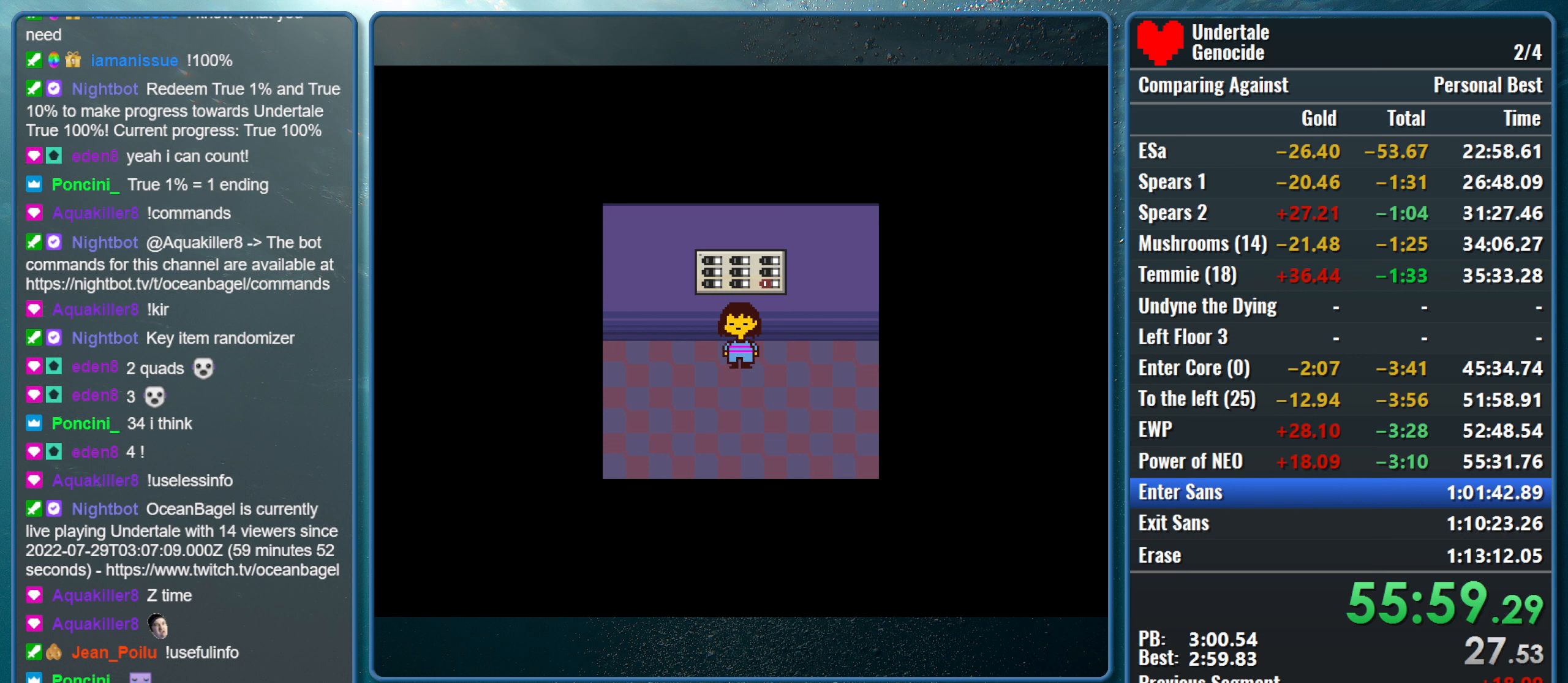
{"keys": ["down"], "events": []}
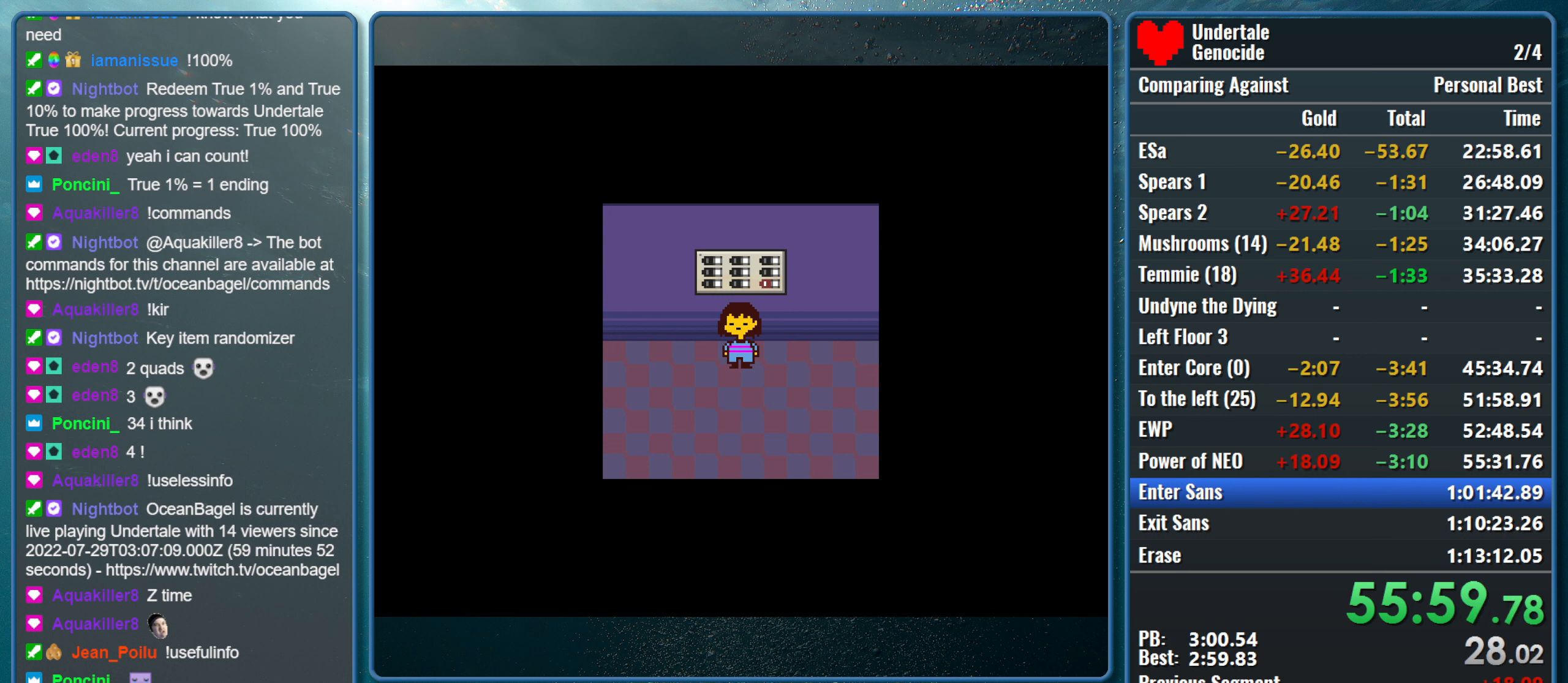
{"keys": ["down"], "events": []}
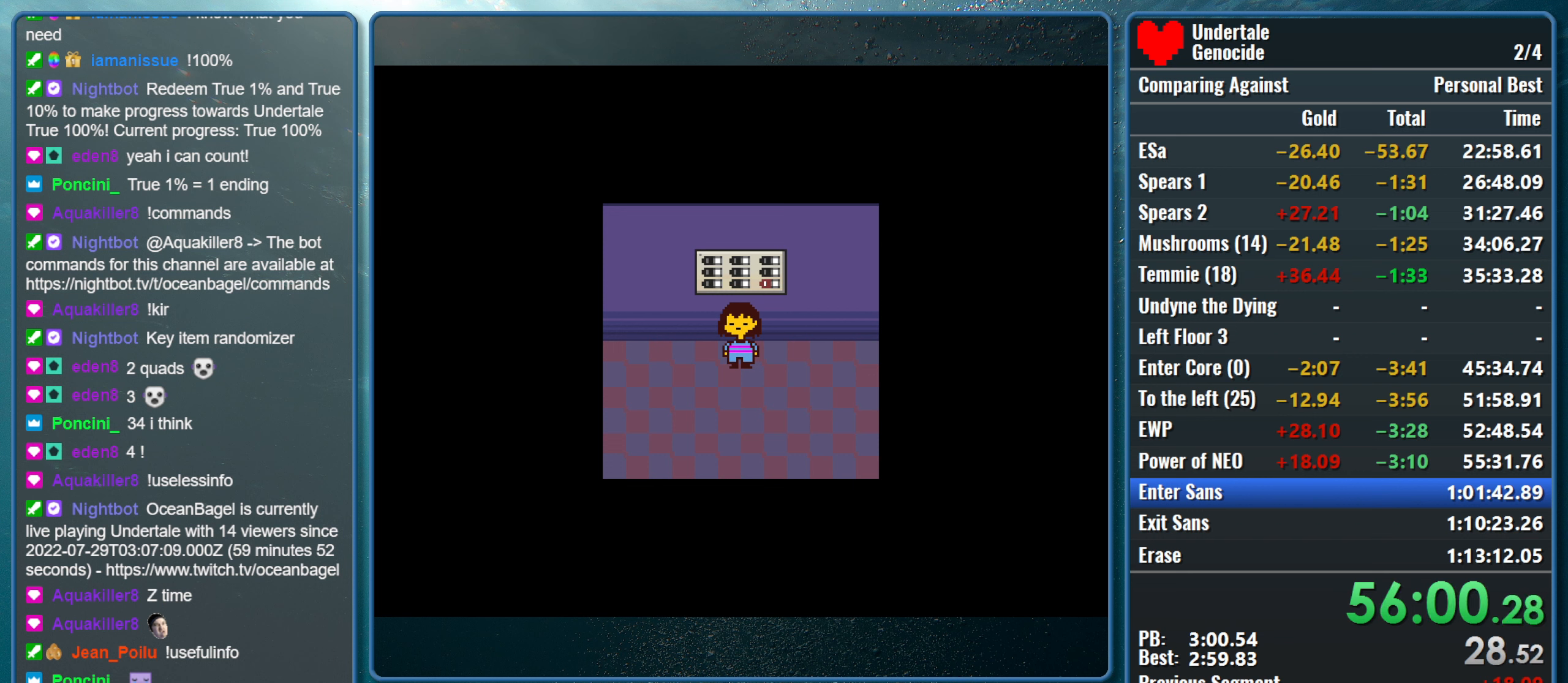
{"keys": ["down"], "events": []}
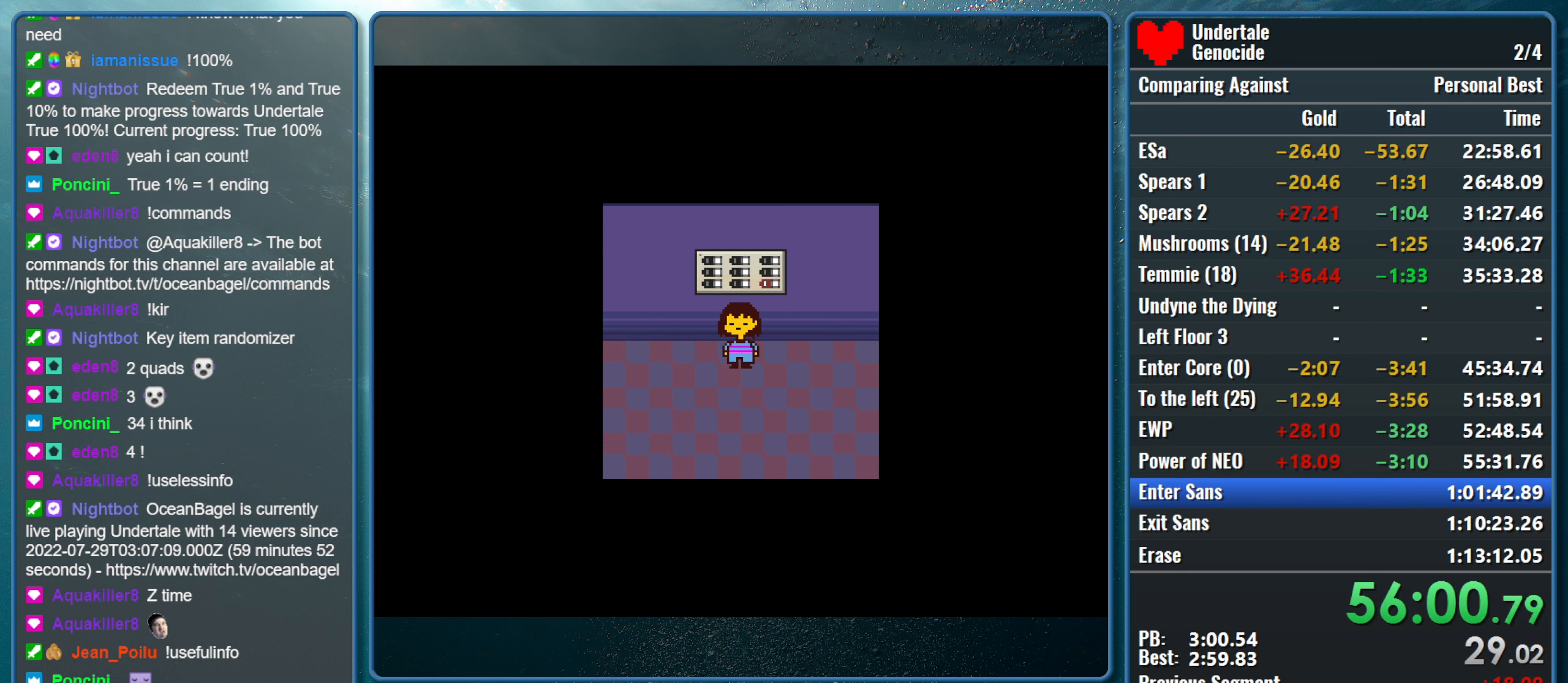
{"keys": ["down"], "events": []}
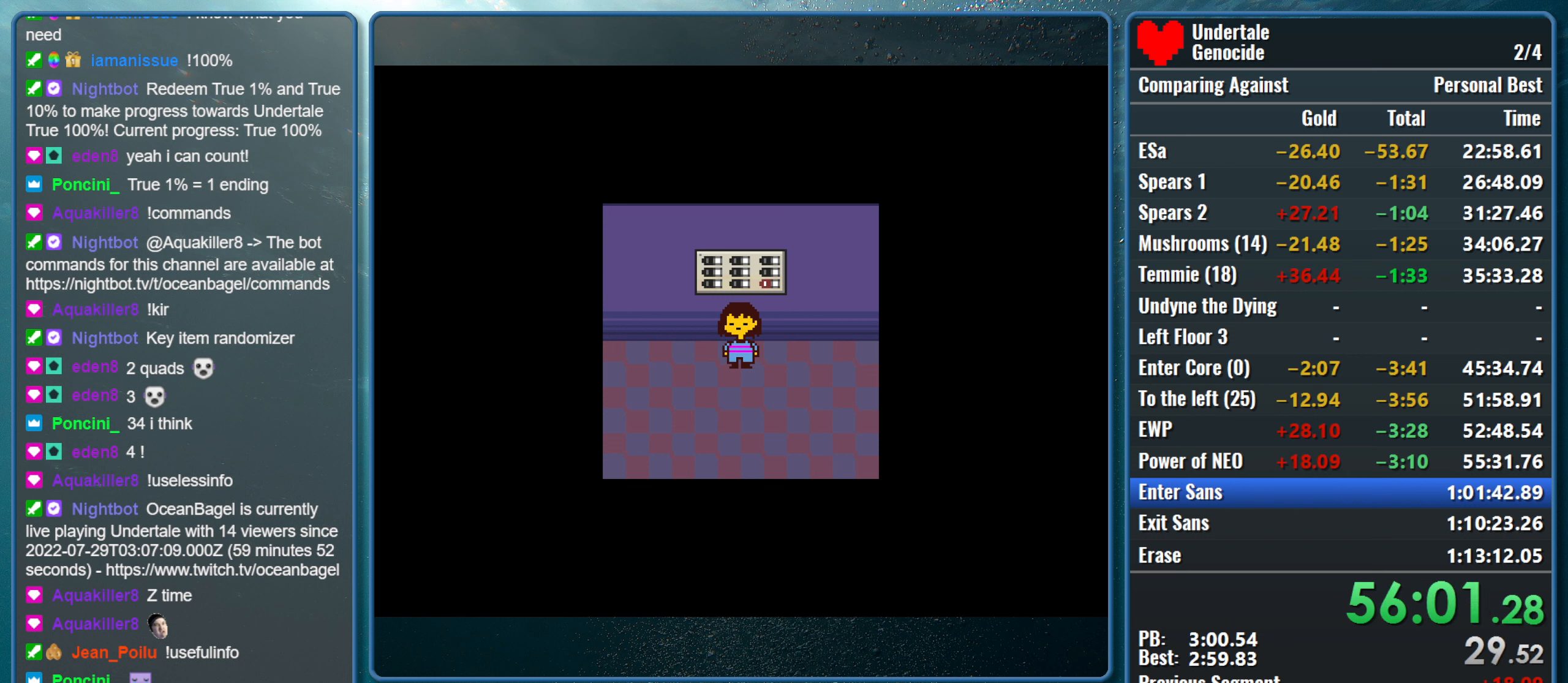
{"keys": ["down"], "events": []}
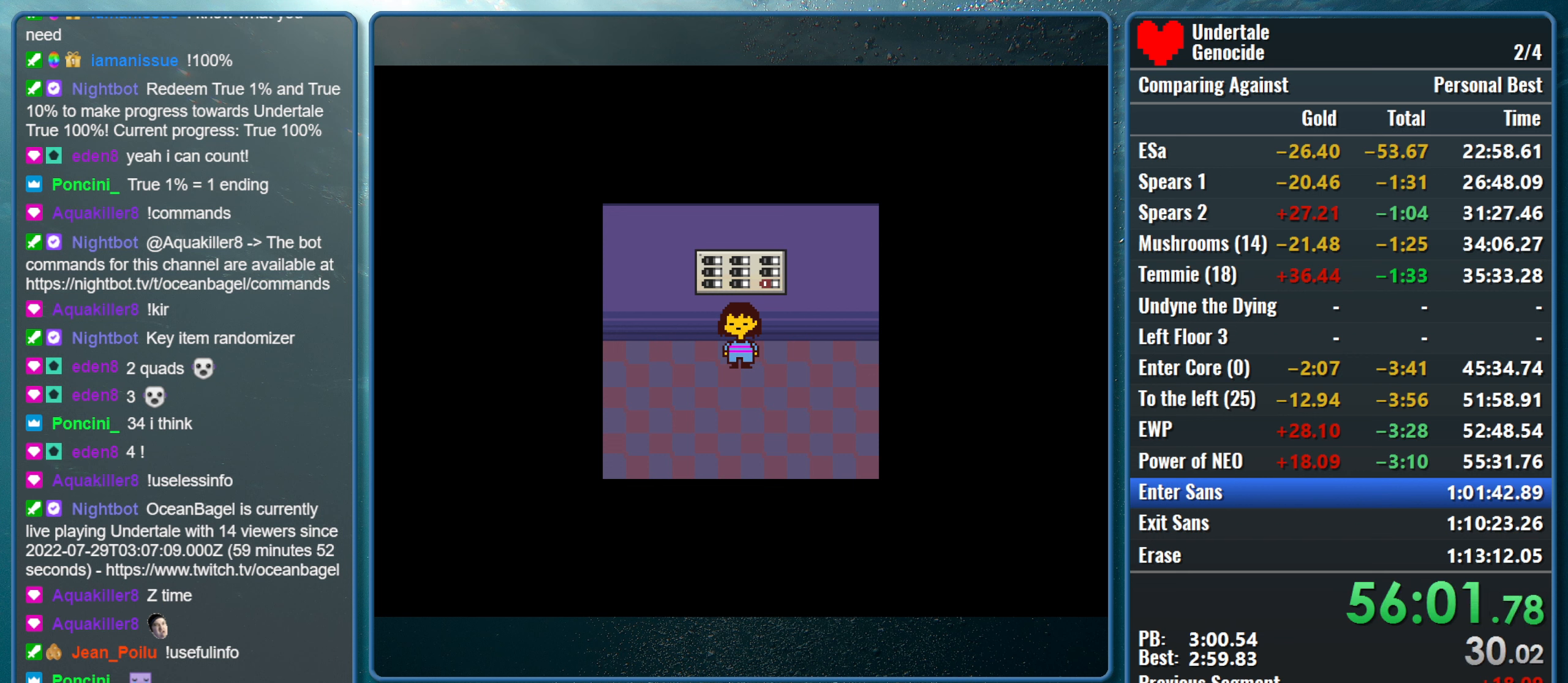
{"keys": ["down"], "events": []}
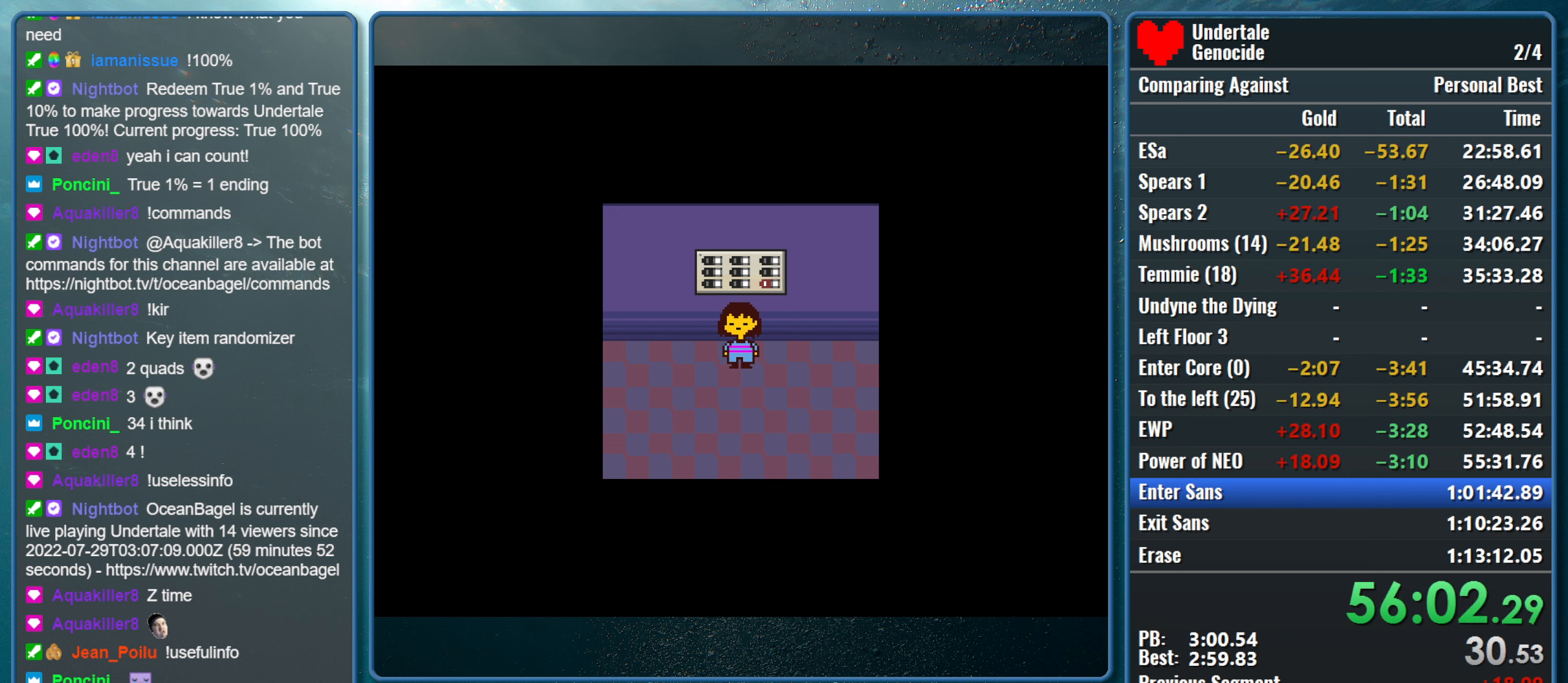
{"keys": ["down"], "events": []}
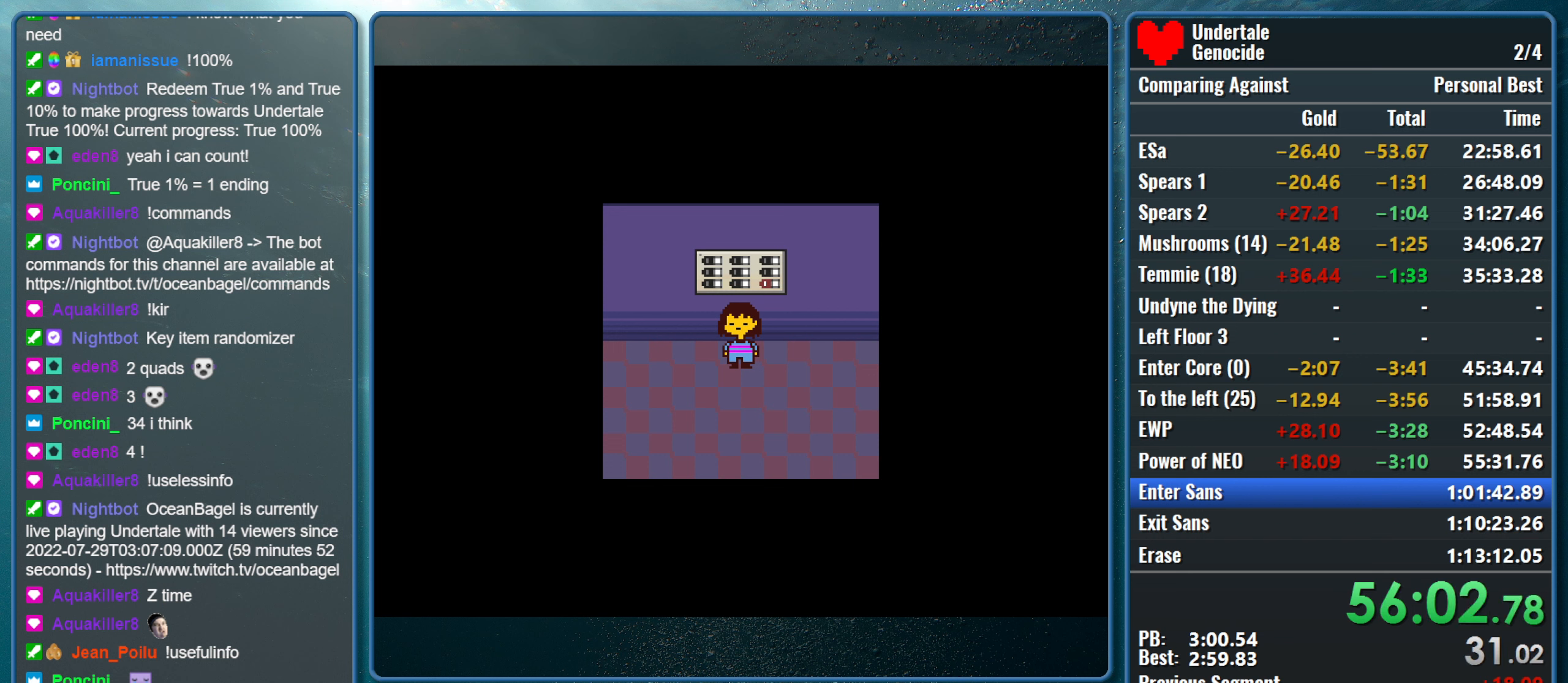
{"keys": ["down"], "events": []}